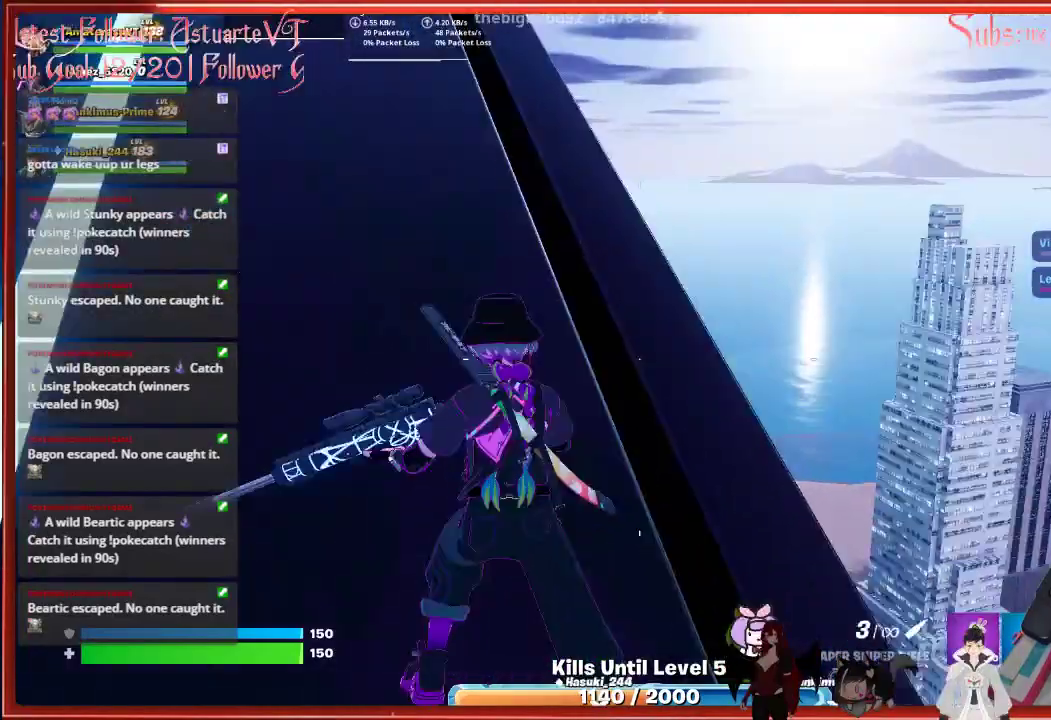
Gameplay with a controller (Xbox layout); each line is a JSON object with the inputs held at the frame after it. "events" lists button and stick changes between this image and that frame as [ms after this image, input, new state], when the widget could be followed in between.
{"buttons": [], "left_stick": "up-left", "right_stick": "up-left", "events": [[433, "right_stick", "up-left"]]}
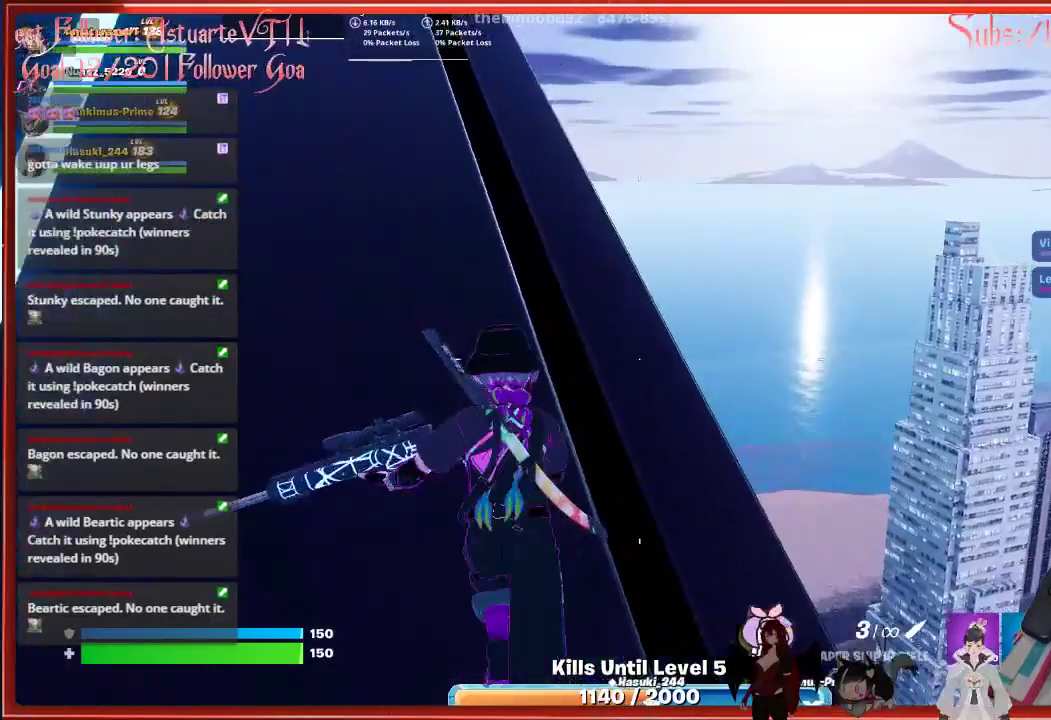
{"buttons": [], "left_stick": "up-left", "right_stick": "up-left", "events": []}
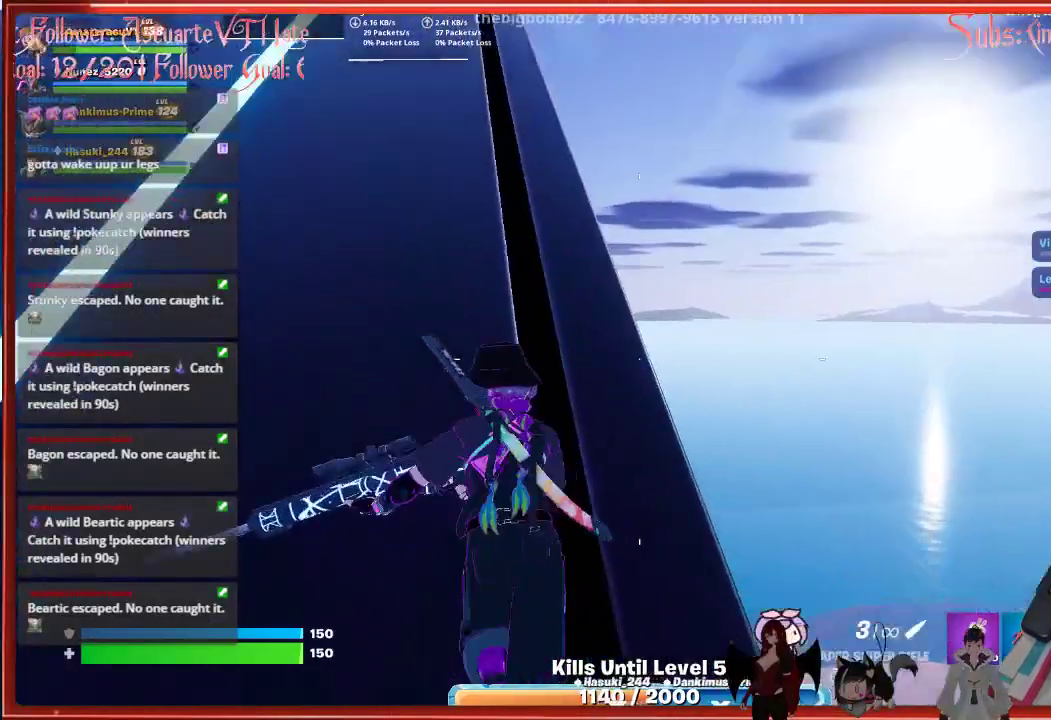
{"buttons": [], "left_stick": "up-left", "right_stick": "center", "events": [[317, "right_stick", "center"]]}
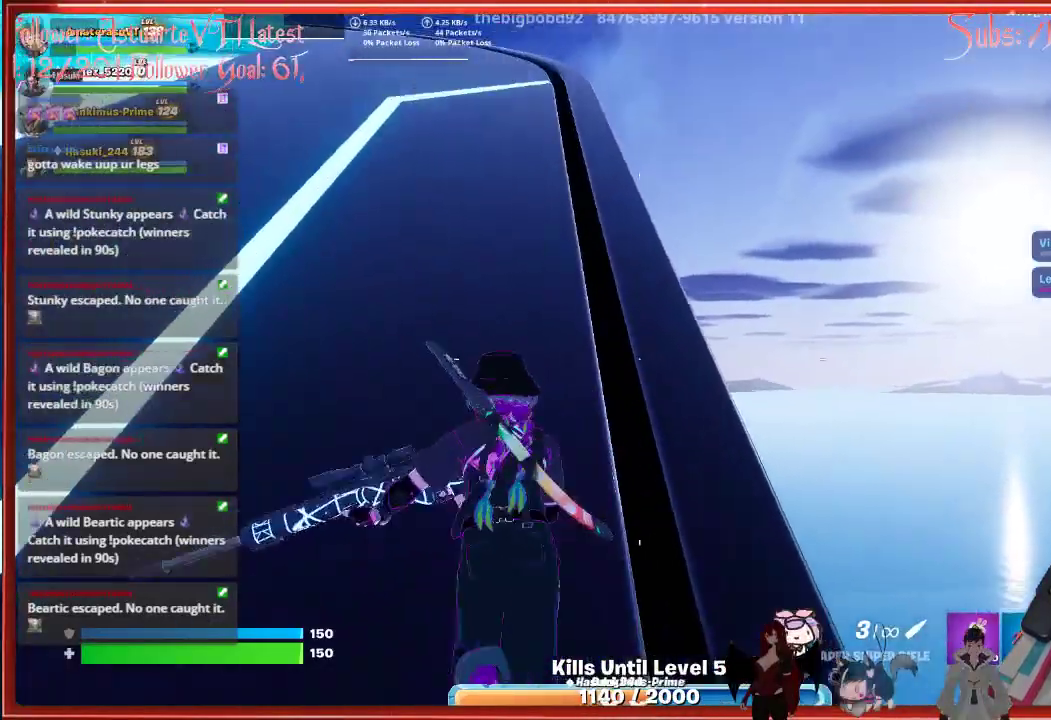
{"buttons": [], "left_stick": "up-left", "right_stick": "center", "events": []}
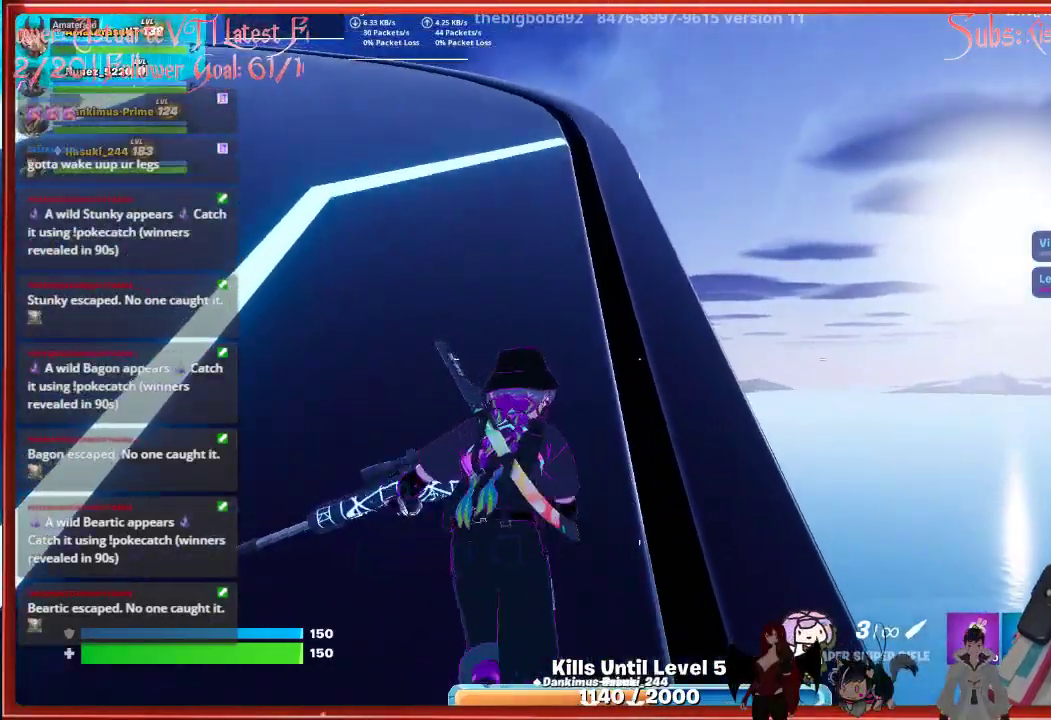
{"buttons": [], "left_stick": "up-left", "right_stick": "center", "events": []}
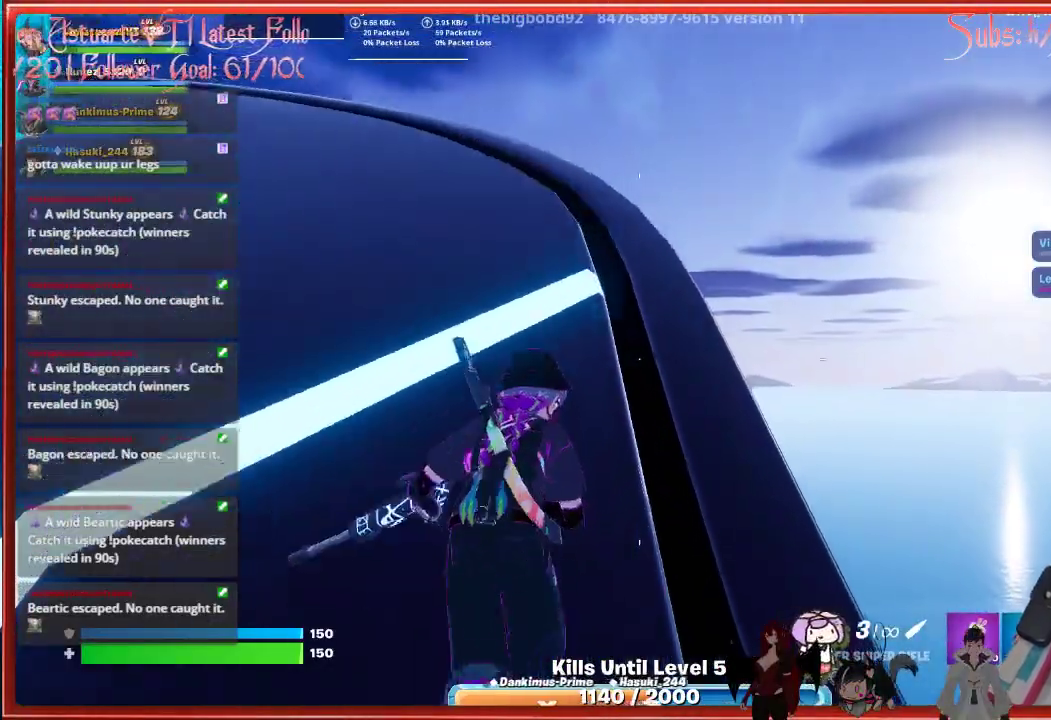
{"buttons": [], "left_stick": "up-left", "right_stick": "down-right", "events": [[50, "right_stick", "down"], [467, "right_stick", "down-right"]]}
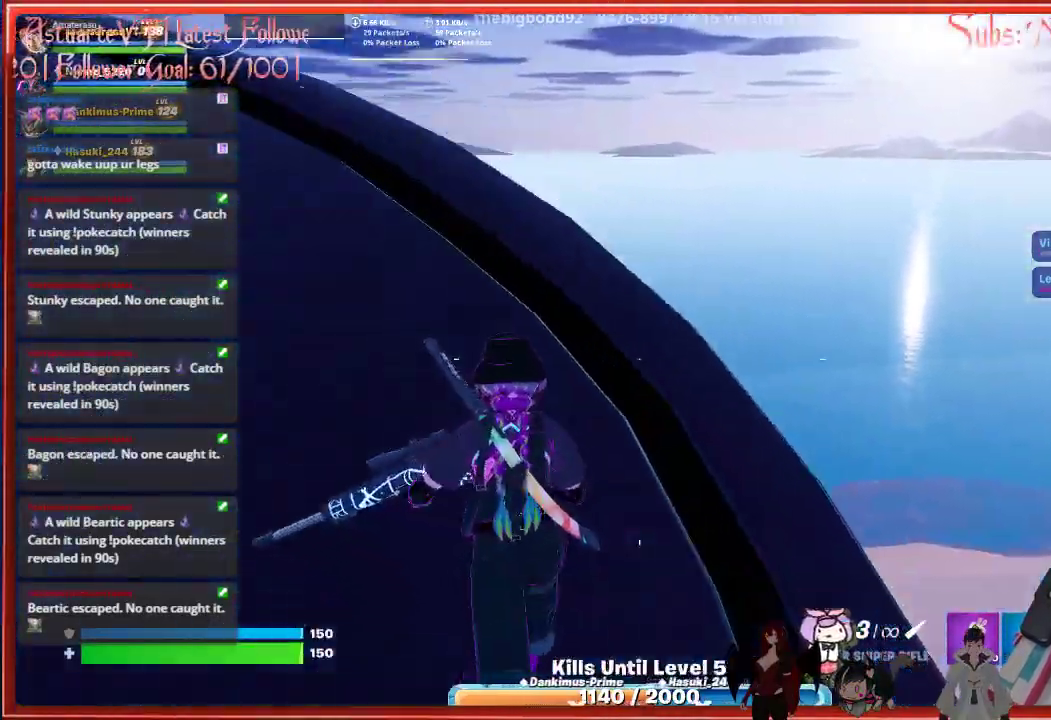
{"buttons": [], "left_stick": "up-left", "right_stick": "down-right", "events": [[250, "left_stick", "center"], [467, "left_stick", "up-left"]]}
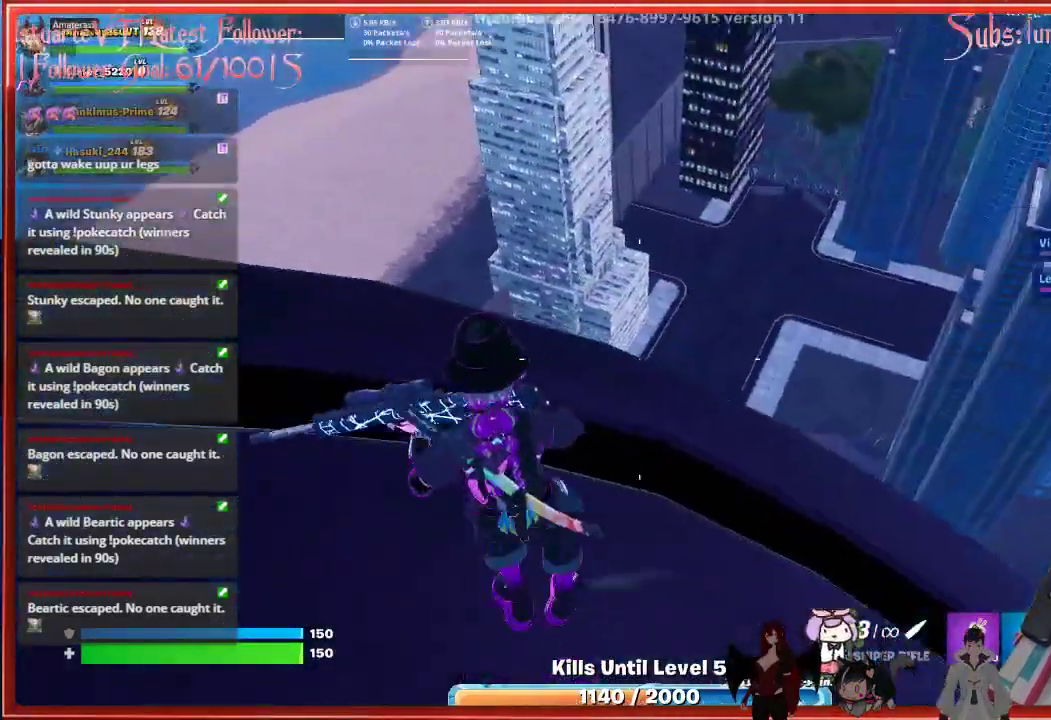
{"buttons": [], "left_stick": "up-left", "right_stick": "center", "events": [[83, "right_stick", "center"]]}
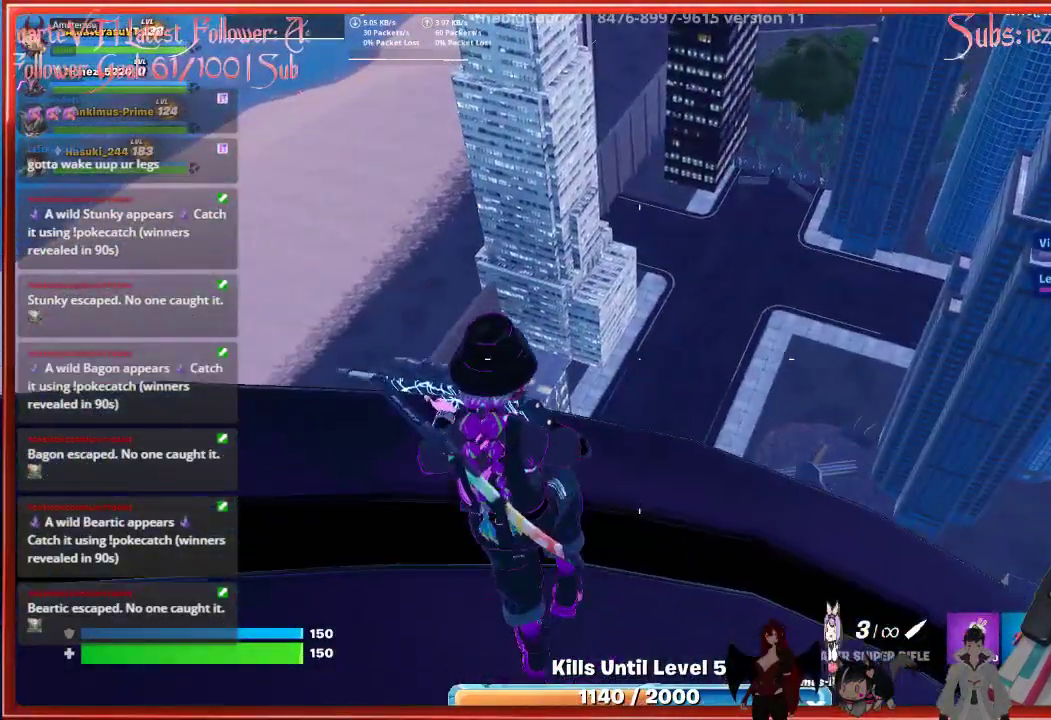
{"buttons": [], "left_stick": "center", "right_stick": "down-left", "events": [[83, "right_stick", "down"], [117, "left_stick", "center"], [133, "right_stick", "down-left"]]}
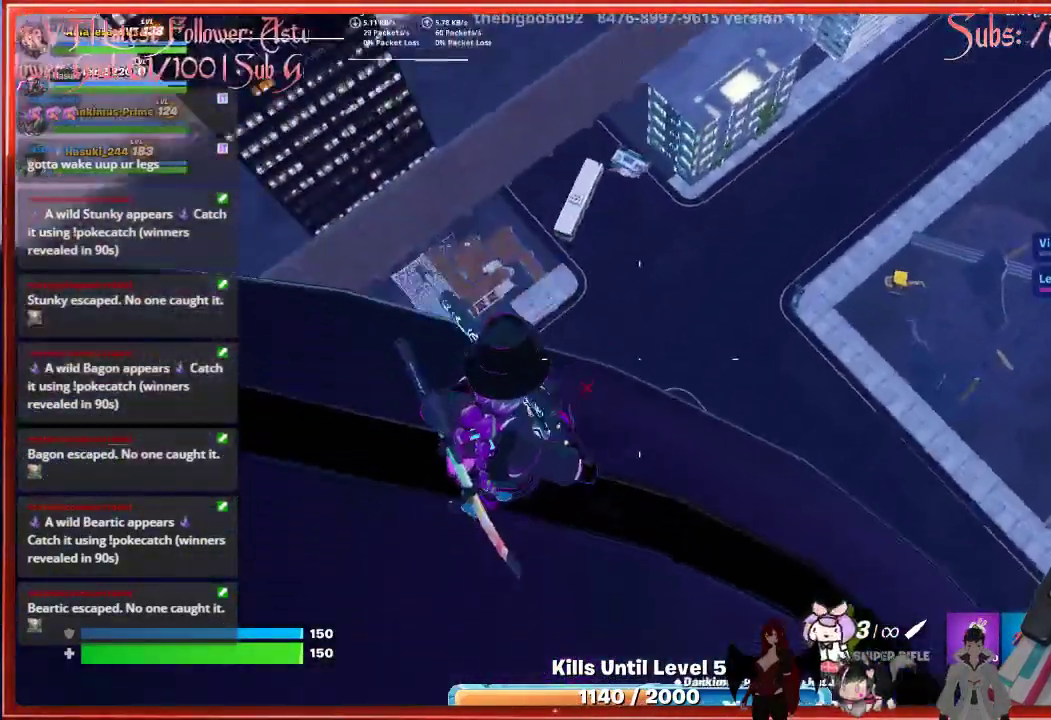
{"buttons": [], "left_stick": "center", "right_stick": "center", "events": [[33, "left_stick", "left"], [67, "right_stick", "center"], [483, "left_stick", "center"]]}
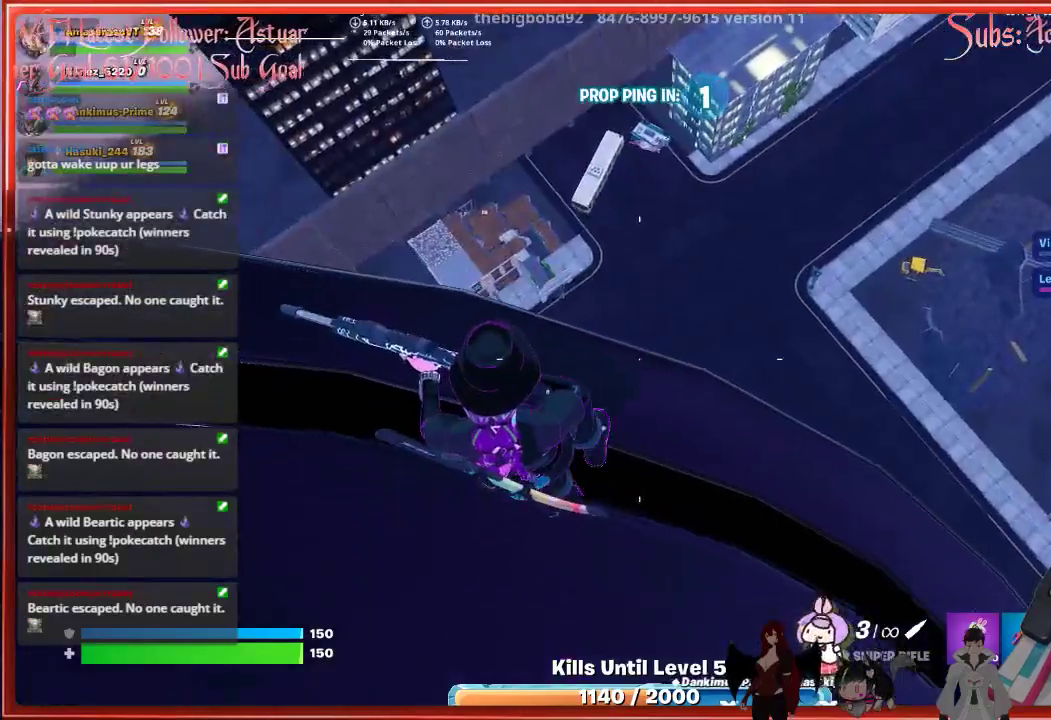
{"buttons": [], "left_stick": "right", "right_stick": "right", "events": [[350, "right_stick", "right"], [433, "left_stick", "right"]]}
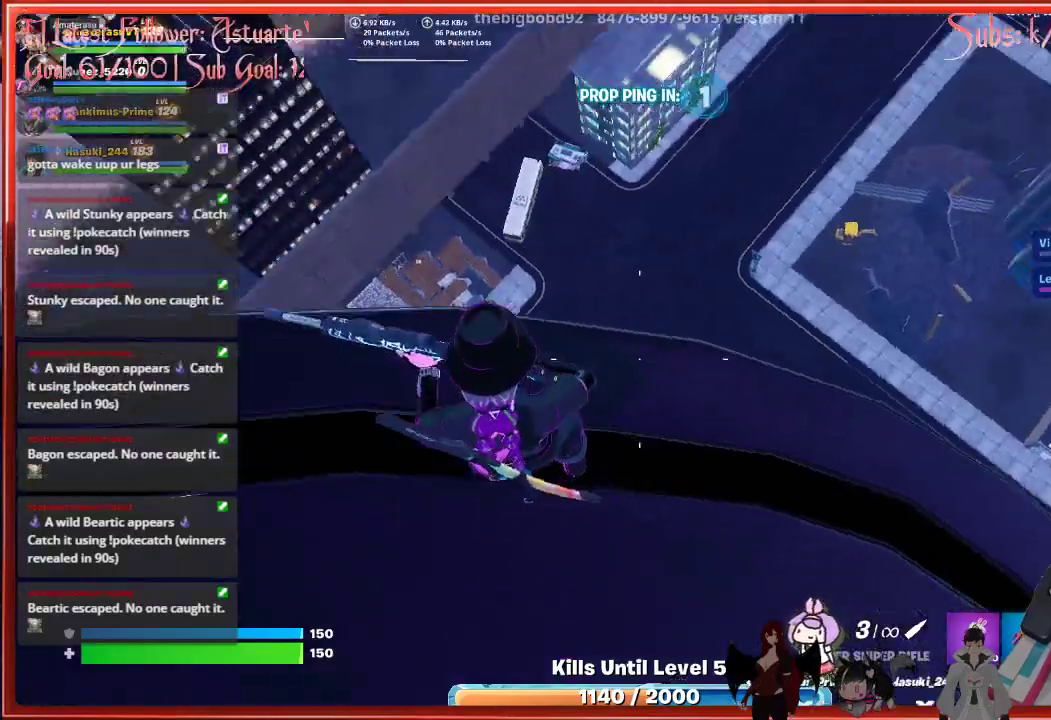
{"buttons": [], "left_stick": "right", "right_stick": "center", "events": [[133, "right_stick", "center"]]}
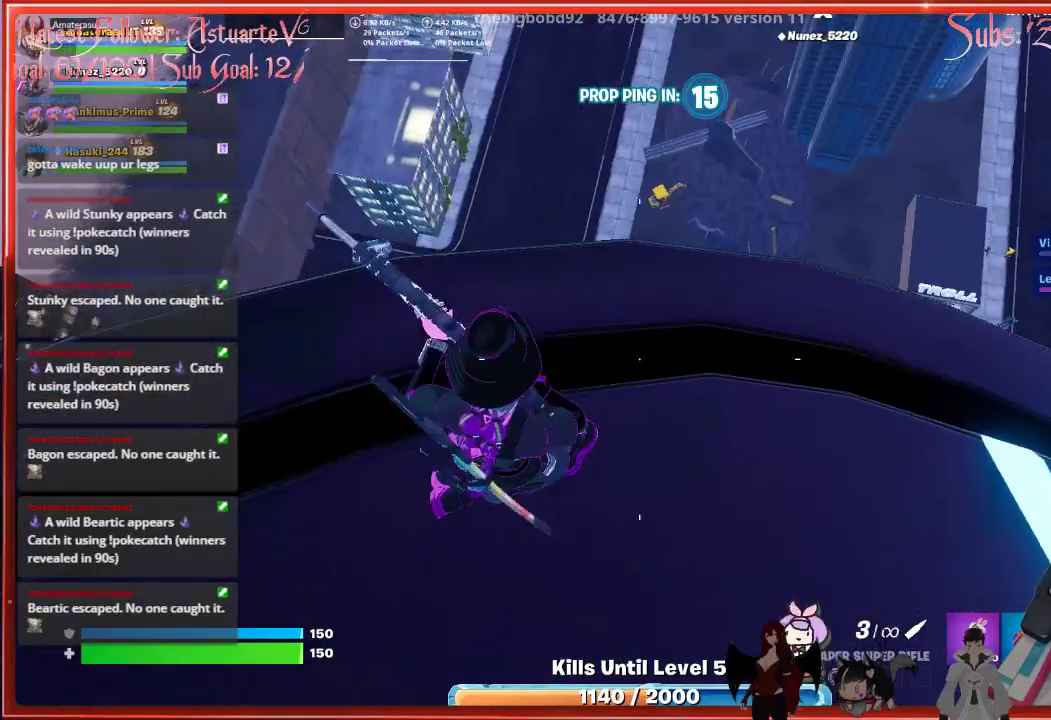
{"buttons": [], "left_stick": "down", "right_stick": "center", "events": [[17, "right_stick", "right"], [117, "left_stick", "center"], [333, "right_stick", "up-right"], [417, "left_stick", "down"], [433, "right_stick", "center"]]}
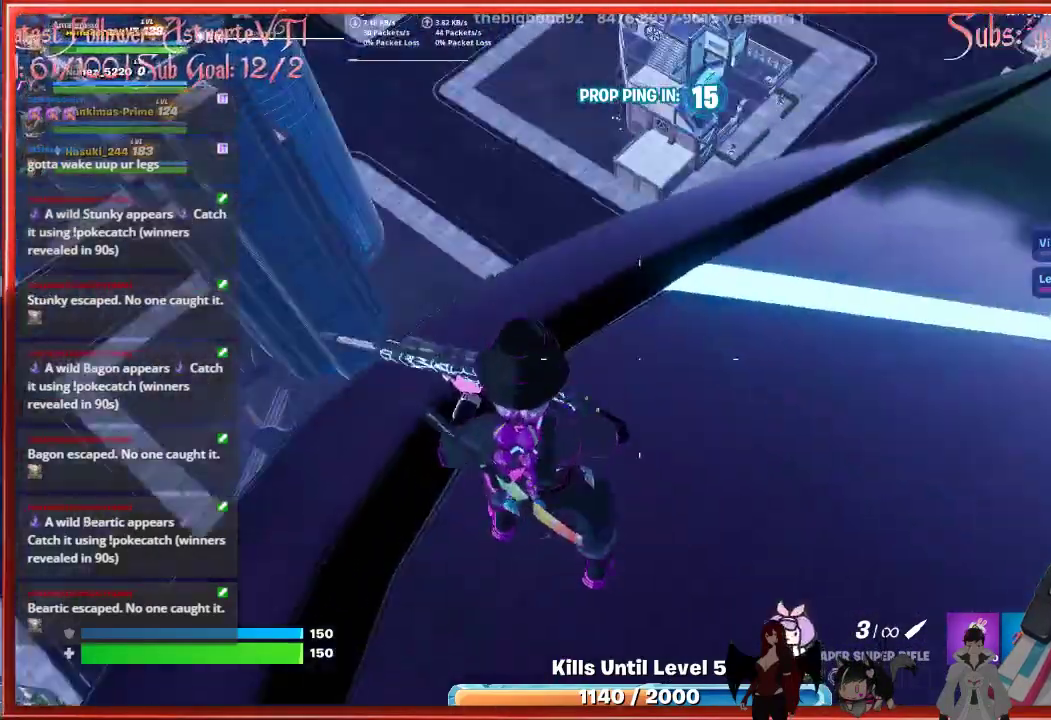
{"buttons": [], "left_stick": "up-right", "right_stick": "center", "events": [[67, "right_stick", "up-right"], [233, "left_stick", "down-right"], [300, "right_stick", "right"], [417, "right_stick", "center"], [500, "left_stick", "up-right"]]}
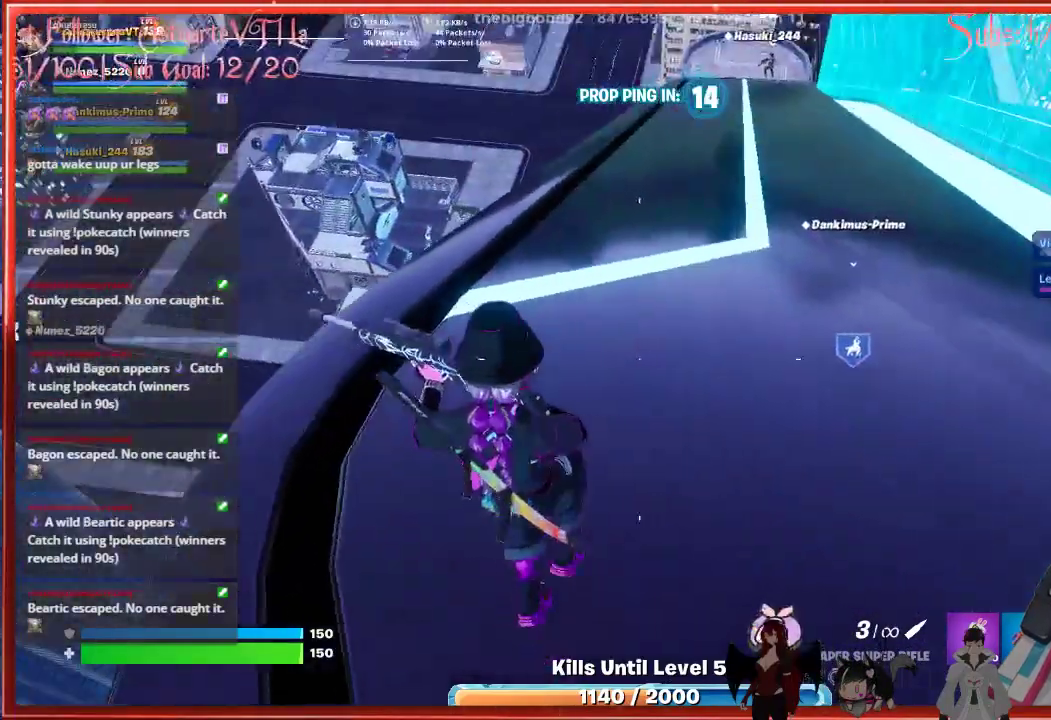
{"buttons": [], "left_stick": "up", "right_stick": "center", "events": [[50, "left_stick", "up"], [200, "L3", "down"], [200, "right_stick", "up-right"], [367, "right_stick", "center"], [433, "L3", "up"]]}
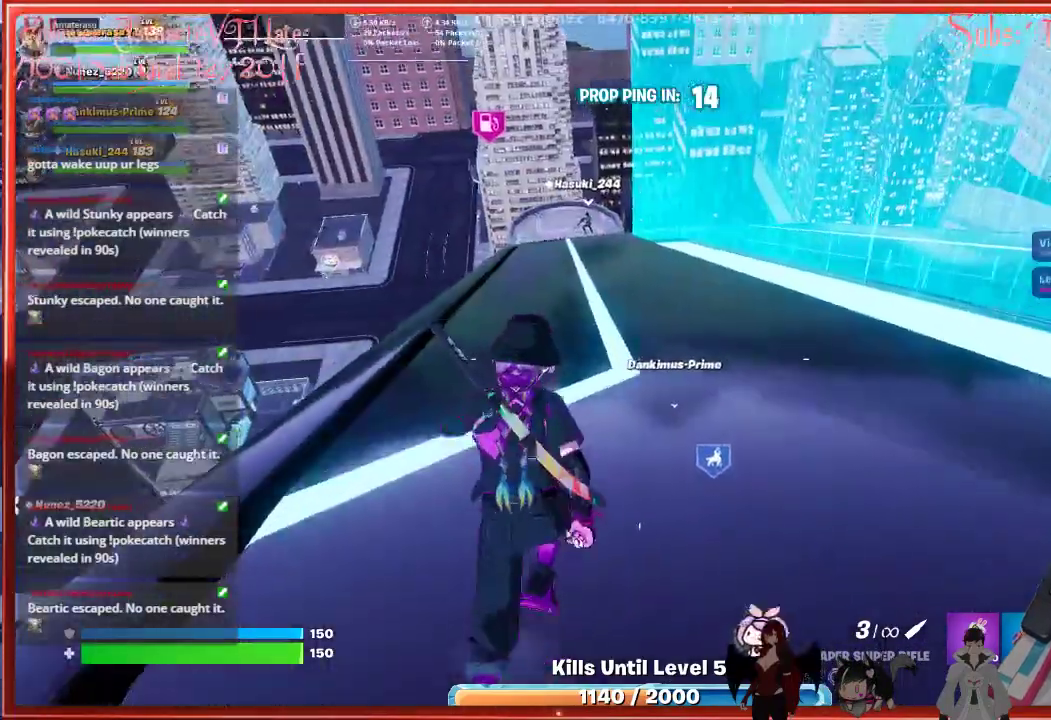
{"buttons": [], "left_stick": "up", "right_stick": "center", "events": []}
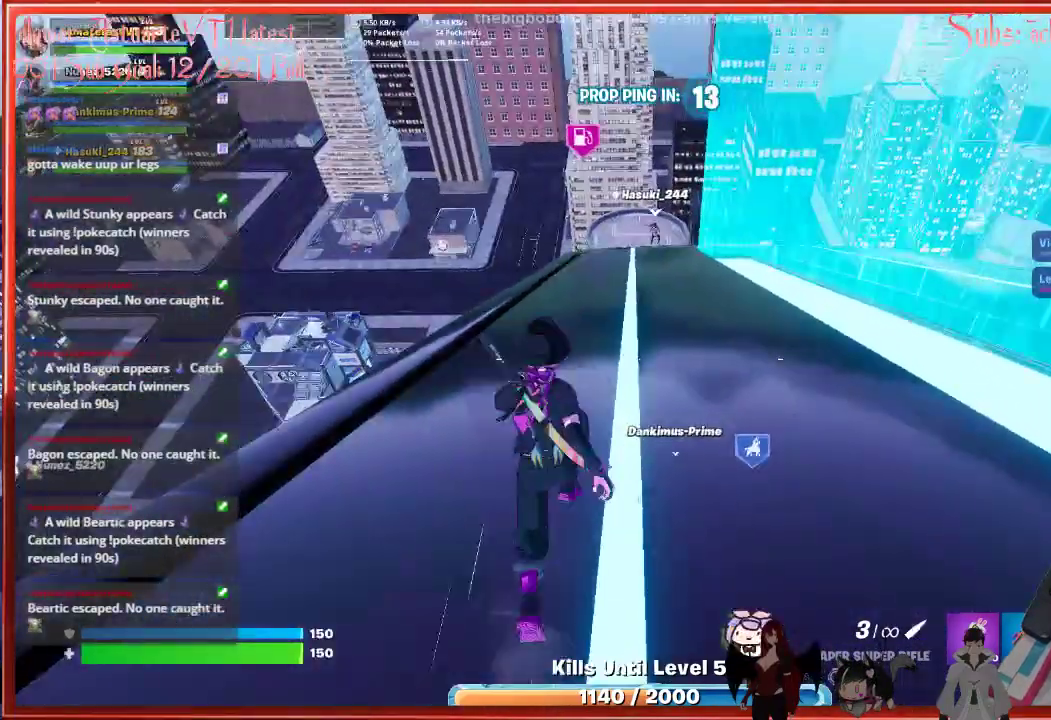
{"buttons": [], "left_stick": "up", "right_stick": "center", "events": [[250, "R3", "down"], [417, "R3", "up"]]}
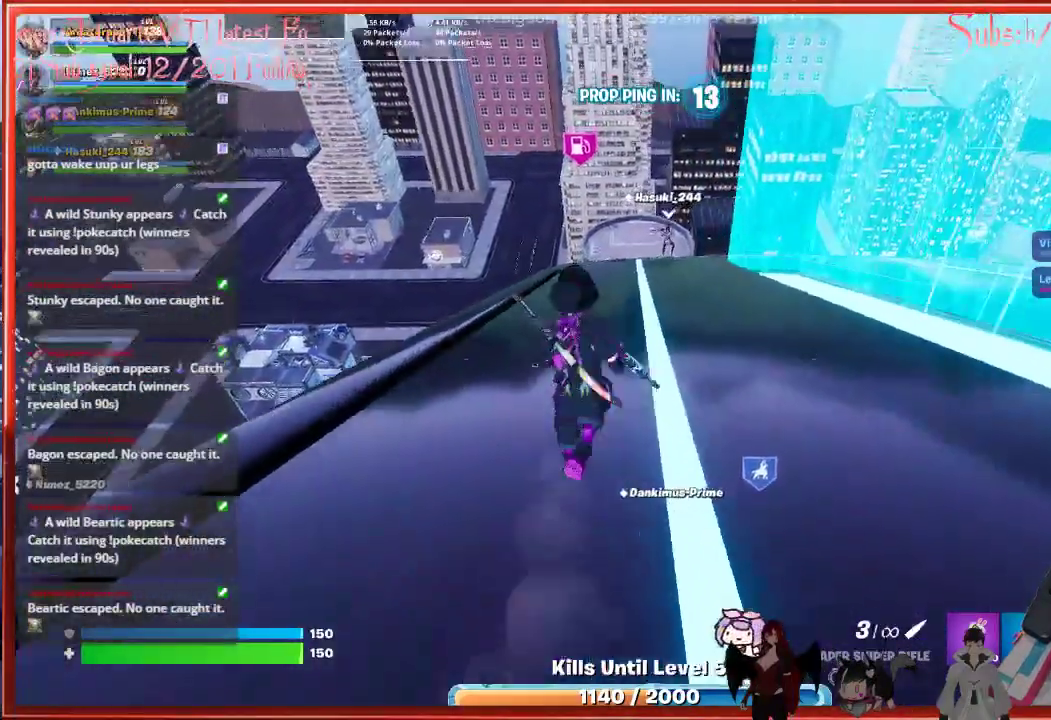
{"buttons": [], "left_stick": "up", "right_stick": "center", "events": [[267, "right_stick", "down-right"], [467, "right_stick", "center"]]}
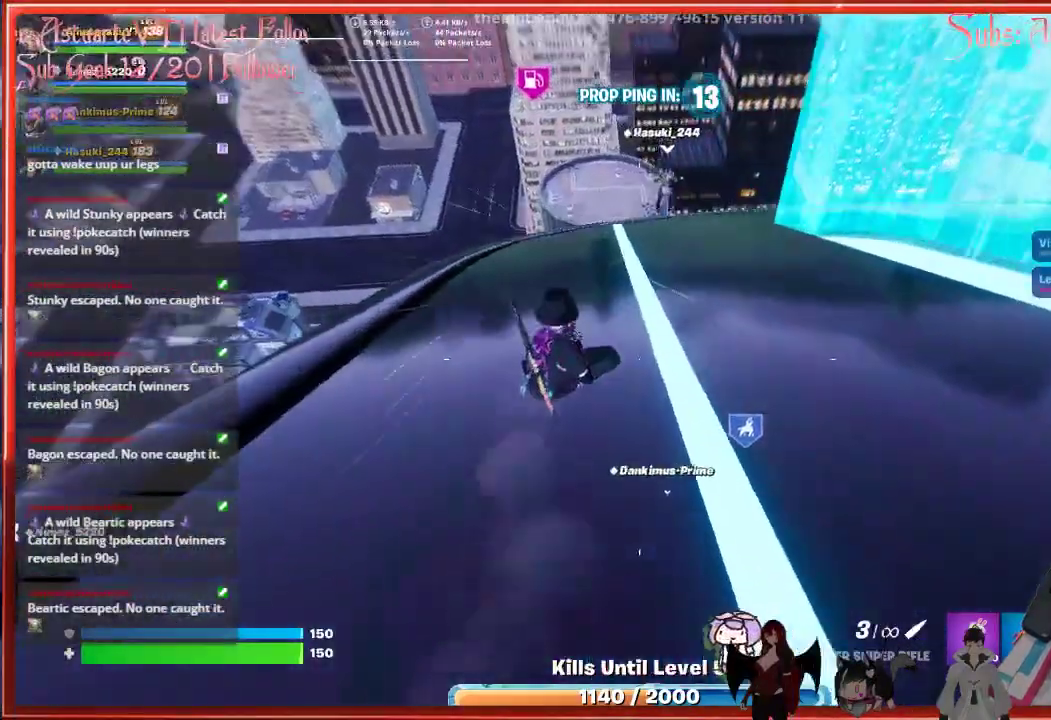
{"buttons": ["A"], "left_stick": "up", "right_stick": "center", "events": [[417, "A", "down"]]}
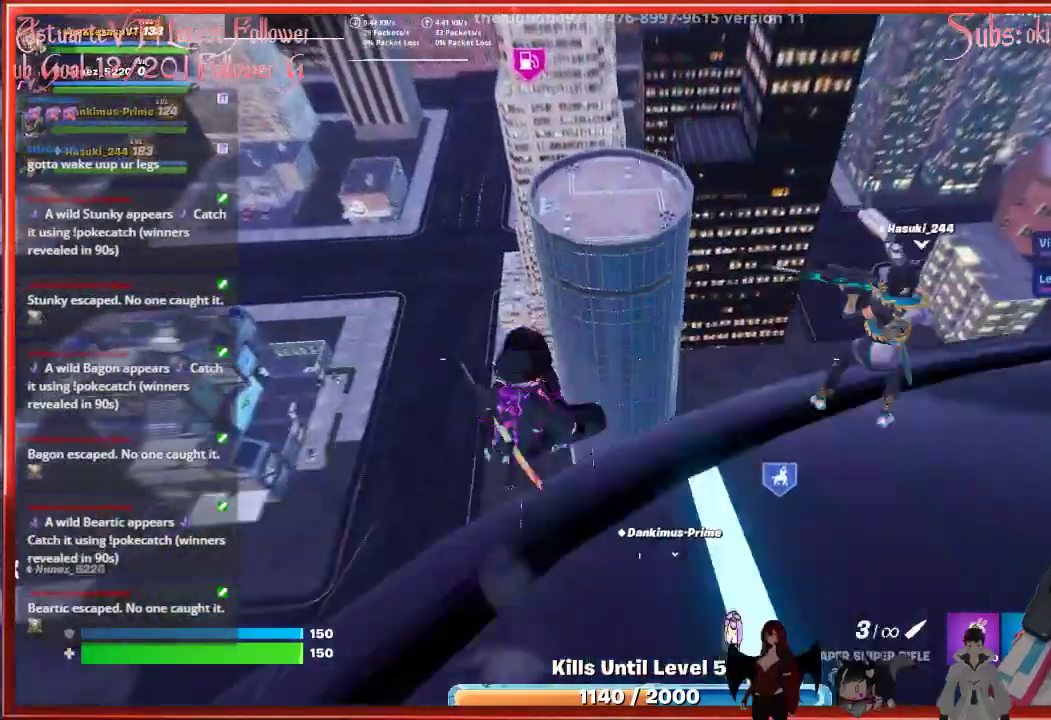
{"buttons": [], "left_stick": "up", "right_stick": "center", "events": [[50, "A", "up"]]}
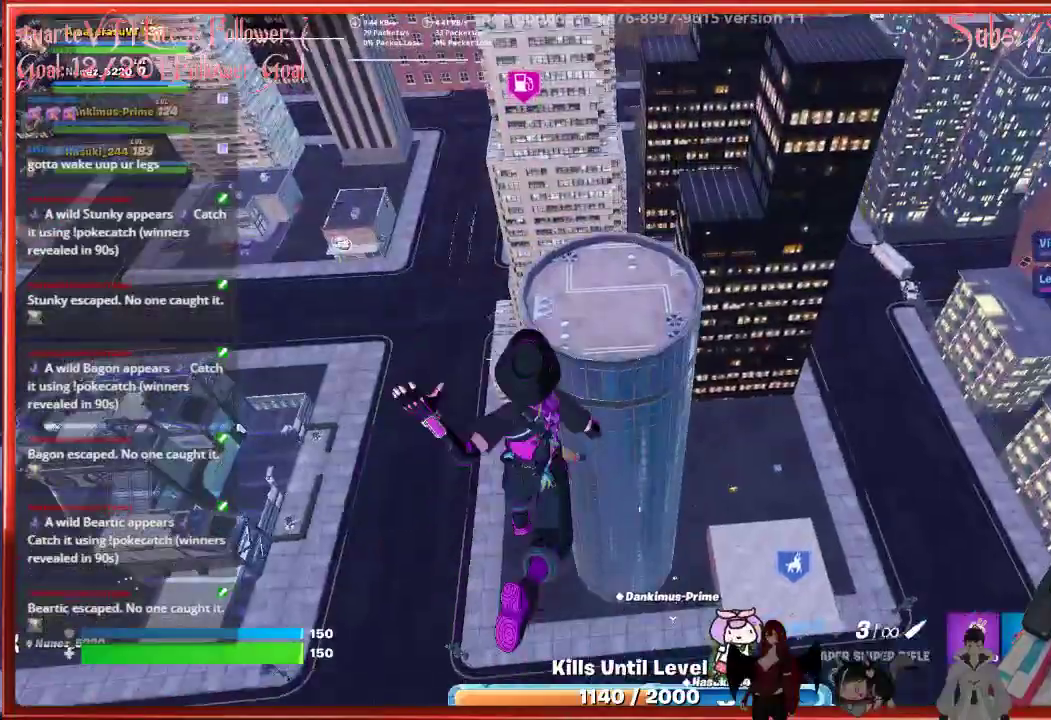
{"buttons": [], "left_stick": "up", "right_stick": "center", "events": []}
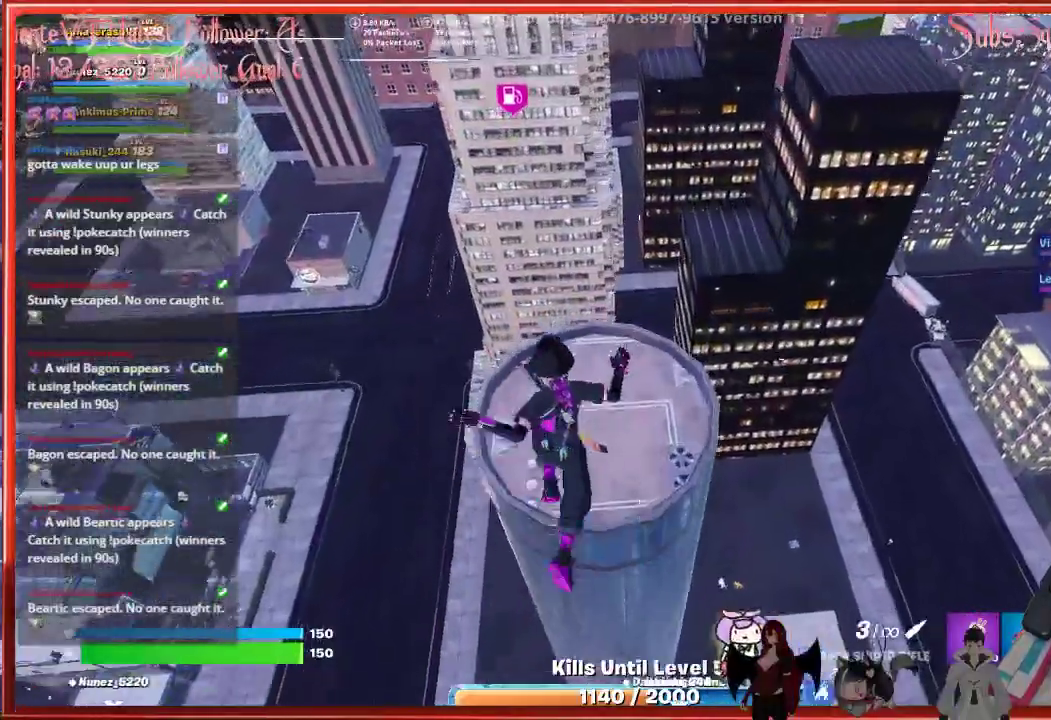
{"buttons": [], "left_stick": "up", "right_stick": "center", "events": [[17, "left_stick", "up-left"], [483, "left_stick", "up"]]}
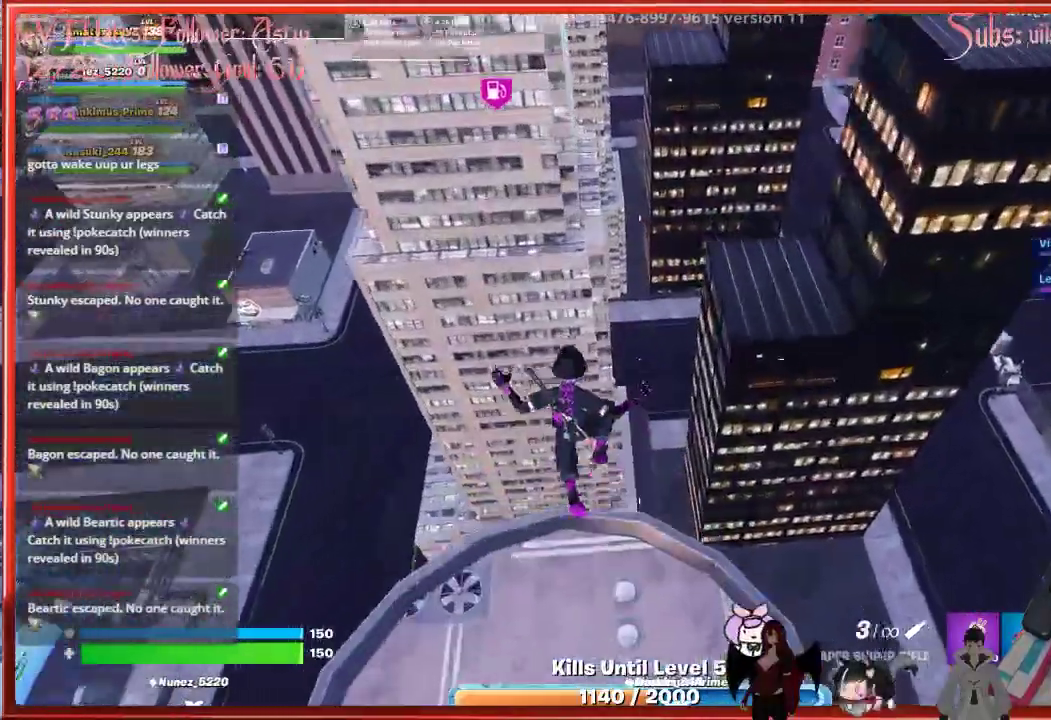
{"buttons": [], "left_stick": "up-right", "right_stick": "center", "events": [[33, "left_stick", "up-right"]]}
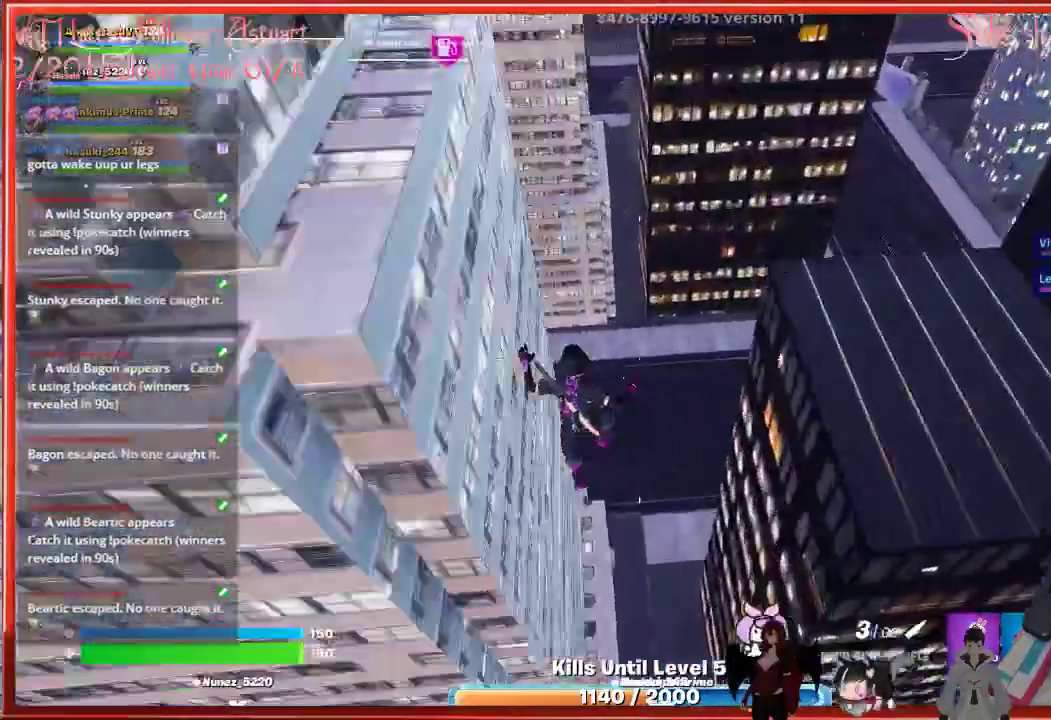
{"buttons": [], "left_stick": "up", "right_stick": "center", "events": [[83, "left_stick", "up"]]}
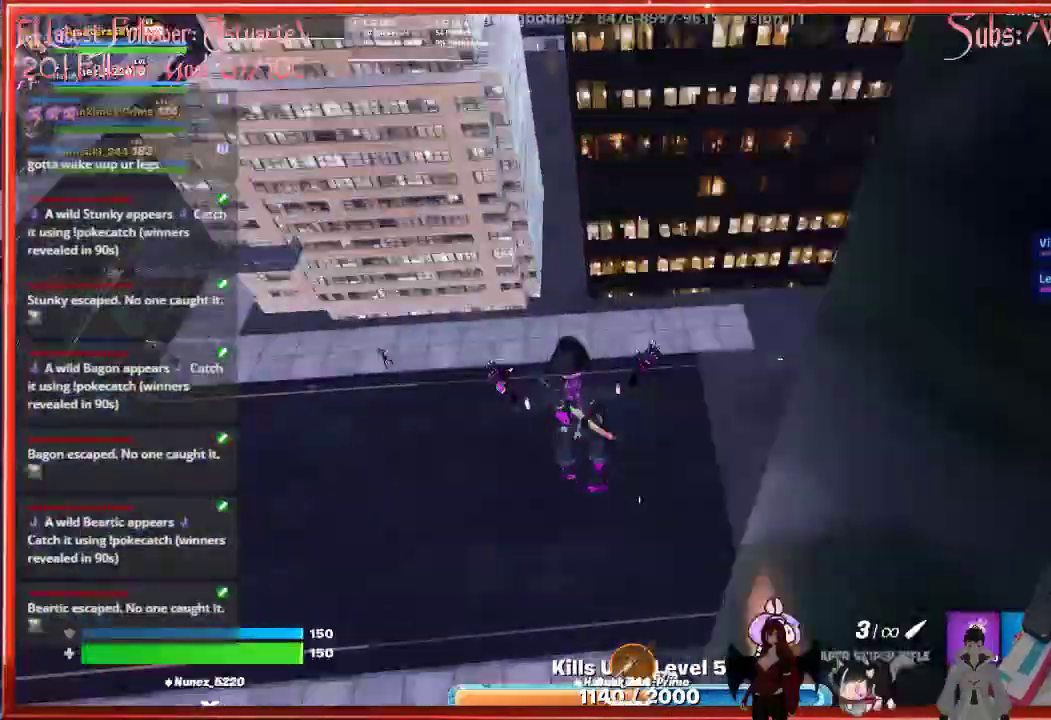
{"buttons": [], "left_stick": "up-left", "right_stick": "up", "events": [[217, "left_stick", "up-left"], [367, "right_stick", "up"]]}
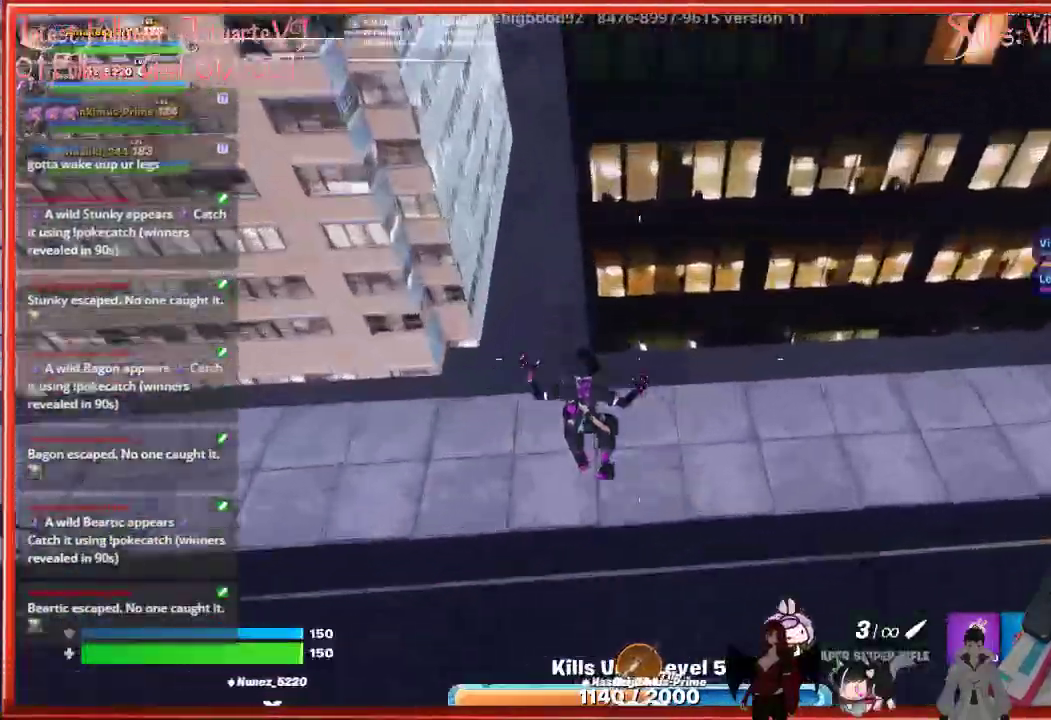
{"buttons": [], "left_stick": "up", "right_stick": "up", "events": [[317, "left_stick", "up"]]}
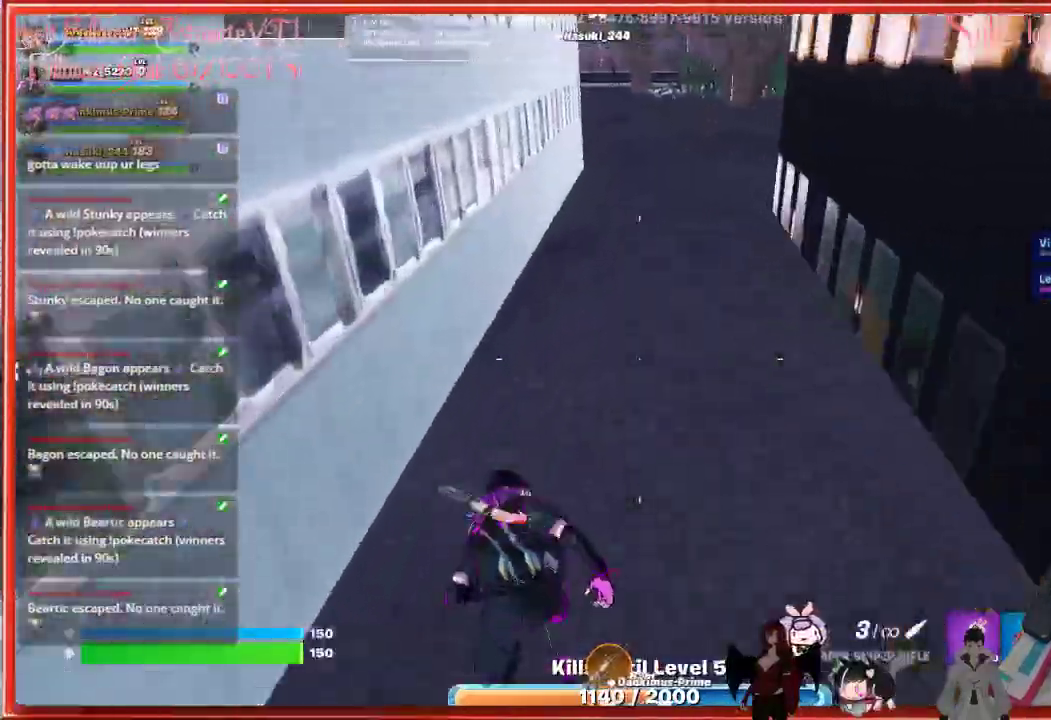
{"buttons": [], "left_stick": "up", "right_stick": "center", "events": [[17, "right_stick", "center"]]}
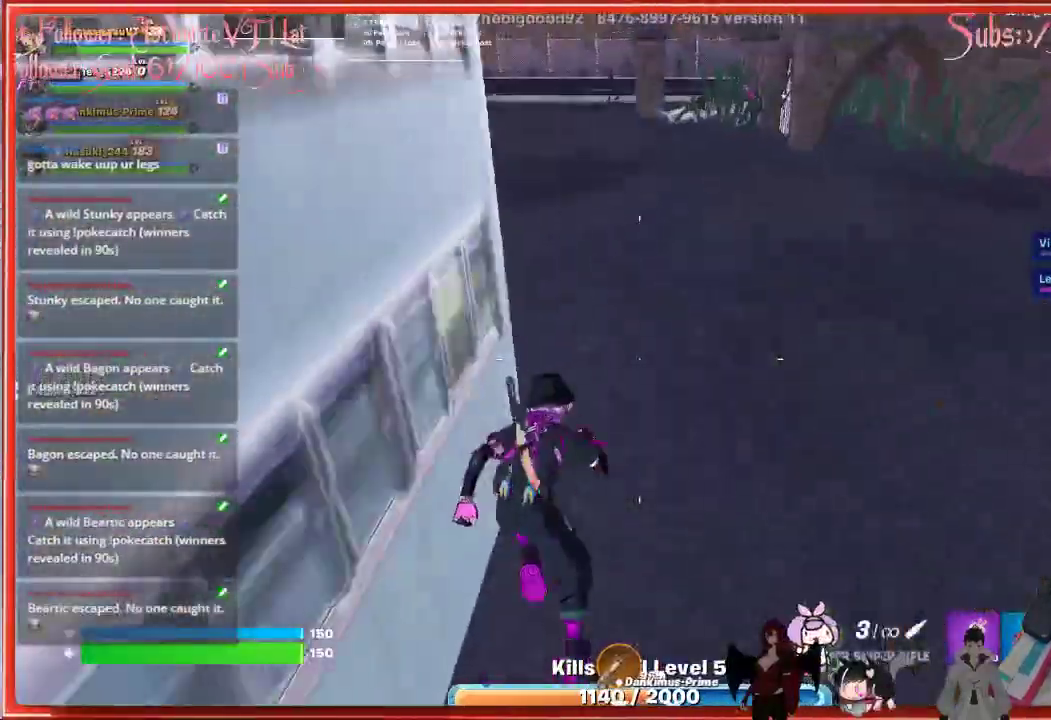
{"buttons": [], "left_stick": "up", "right_stick": "center", "events": []}
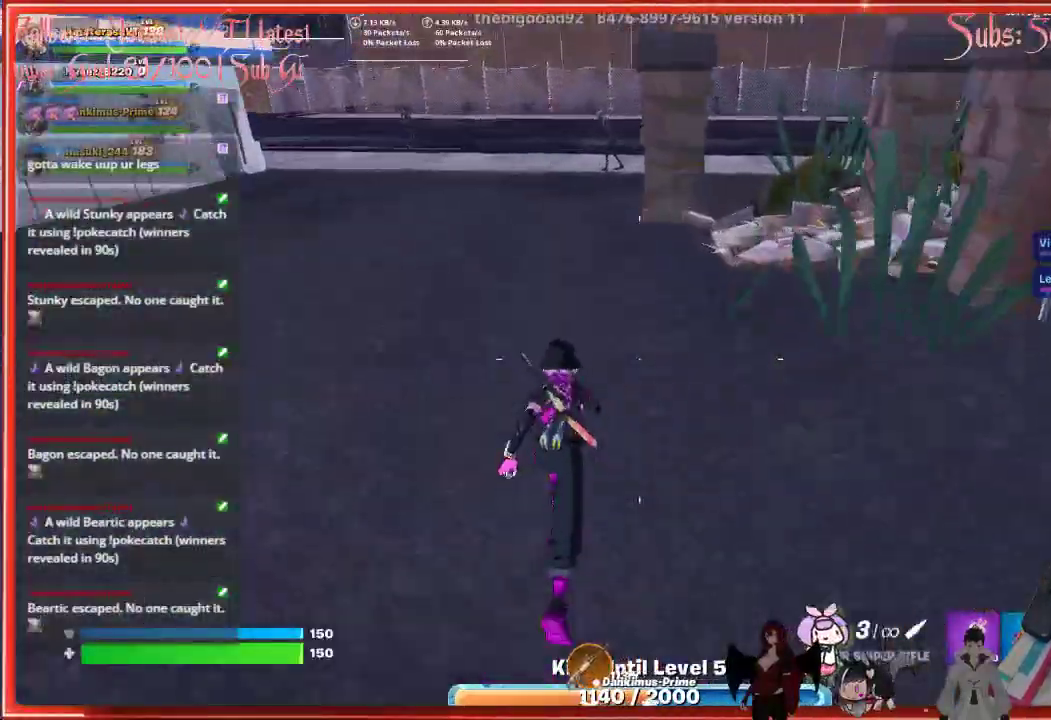
{"buttons": [], "left_stick": "up", "right_stick": "up-left", "events": [[67, "left_stick", "up-left"], [250, "right_stick", "up-left"], [383, "left_stick", "up"]]}
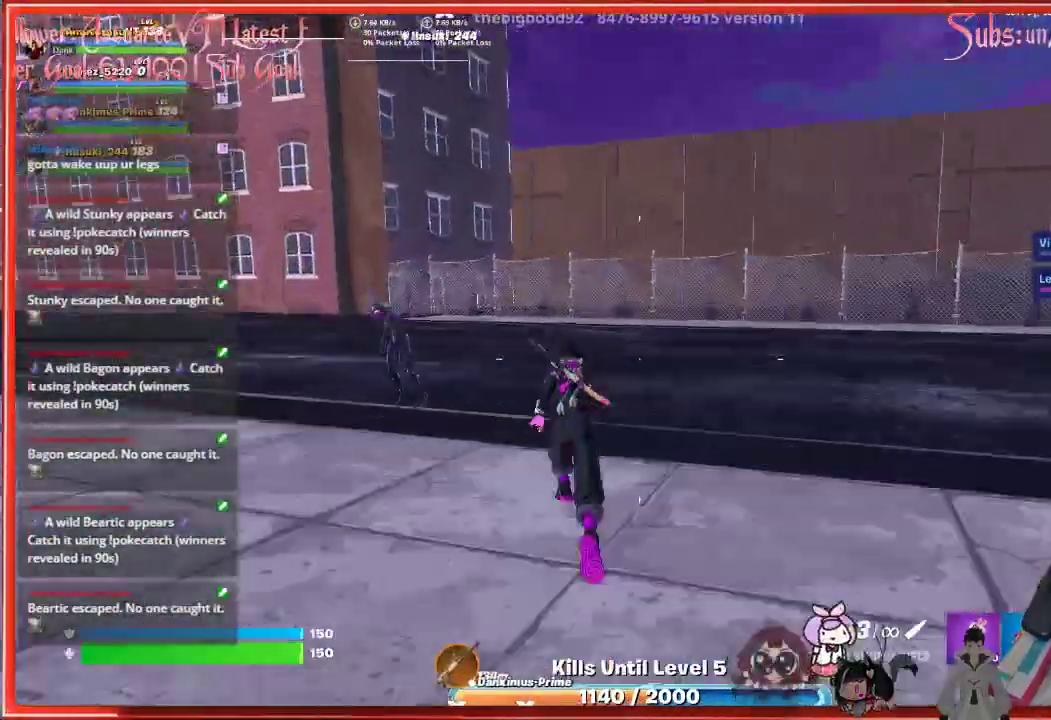
{"buttons": [], "left_stick": "up", "right_stick": "left", "events": [[67, "right_stick", "left"]]}